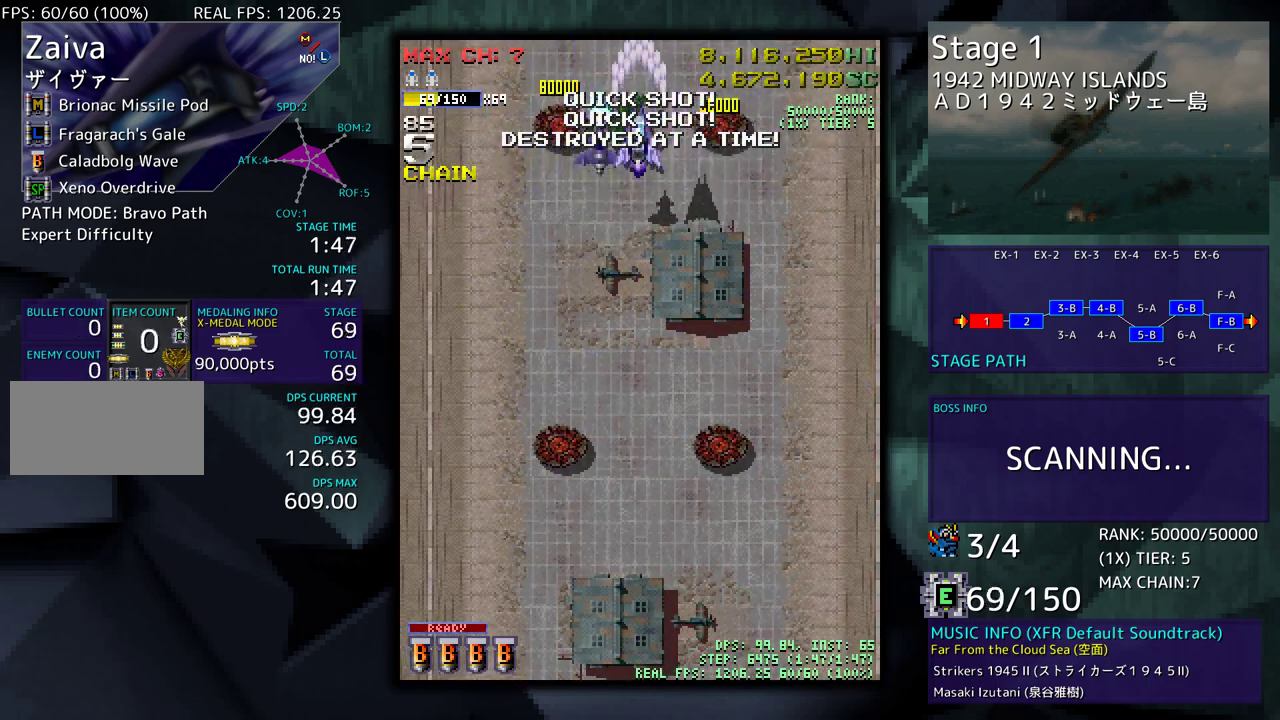
Gameplay with a controller (arcade stick); each line is a JSON object with the inputs held at the frame after it. "events" lists button and stick changes between this image and that frame as [ms after this image, input, new state], when the widget could be followed in between. Not read: L3 R3 other_buttons.
{"buttons": [], "events": [[100, "DPAD_DOWN", "down"], [133, "DPAD_DOWN", "up"]]}
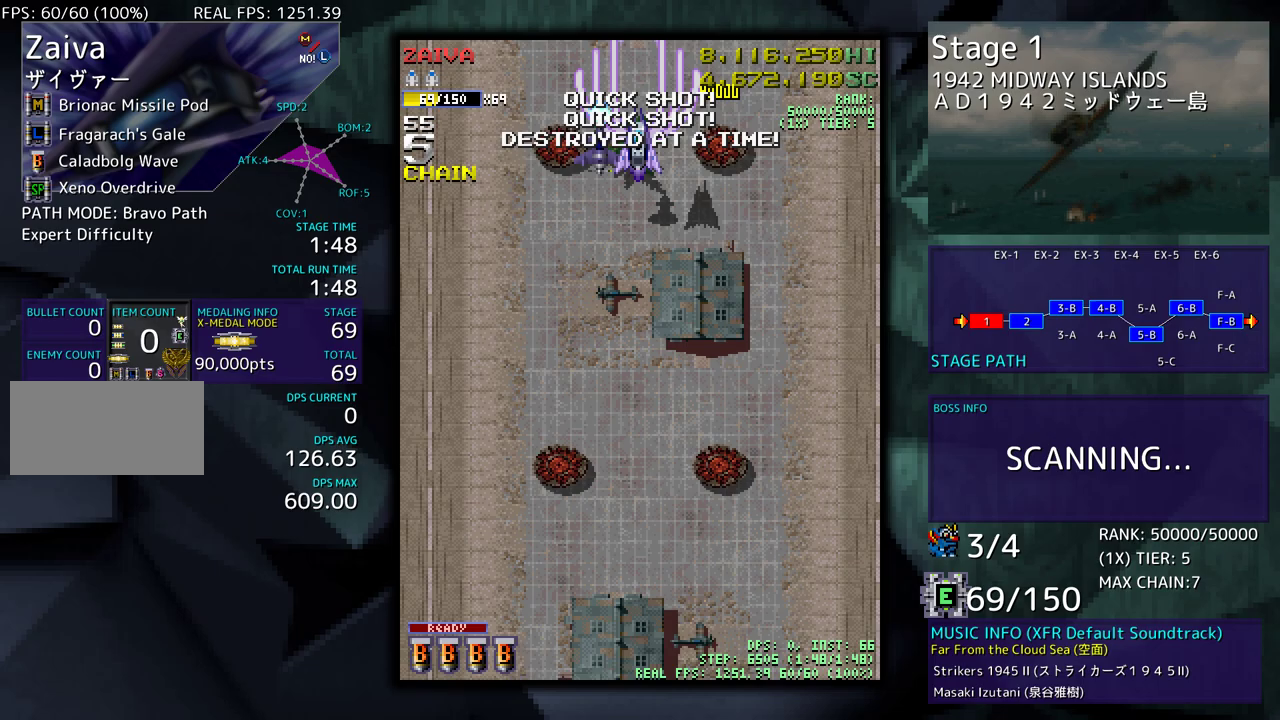
{"buttons": [], "events": [[217, "DPAD_DOWN", "down"], [300, "DPAD_DOWN", "up"]]}
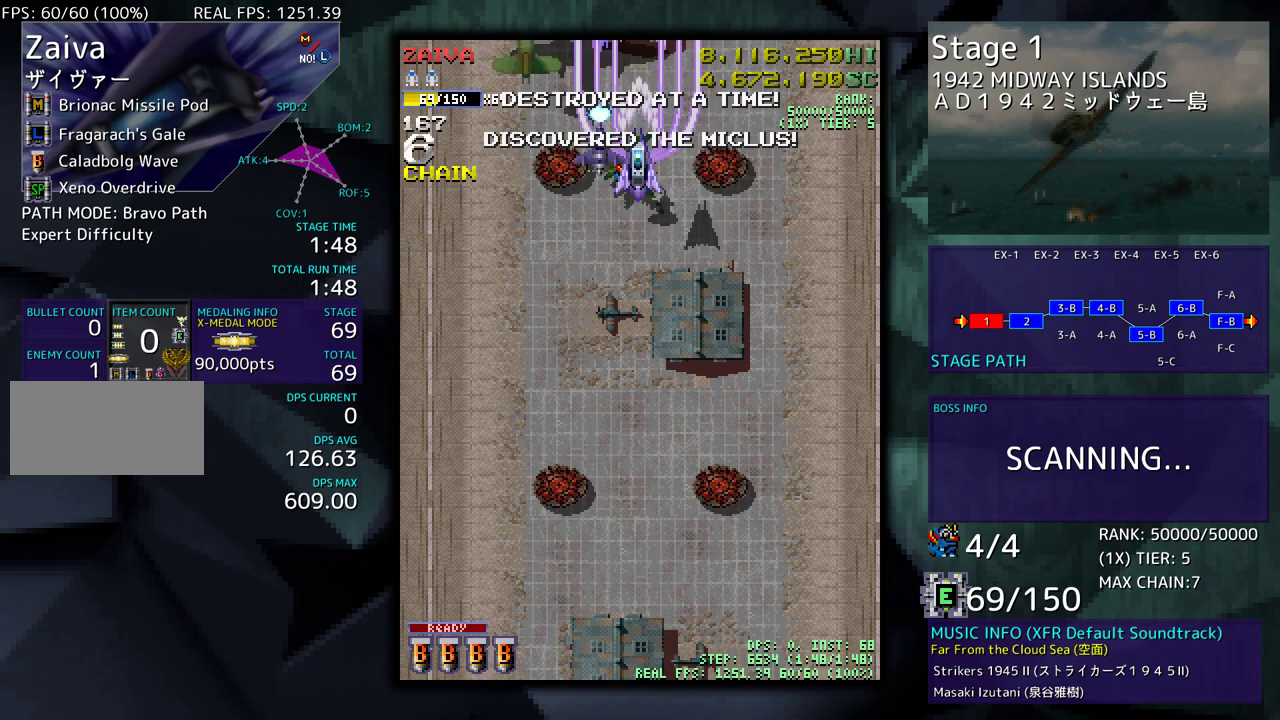
{"buttons": ["DPAD_DOWN"], "events": [[300, "DPAD_DOWN", "down"], [317, "DPAD_RIGHT", "down"], [350, "DPAD_RIGHT", "up"], [383, "DPAD_DOWN", "up"], [467, "DPAD_DOWN", "down"]]}
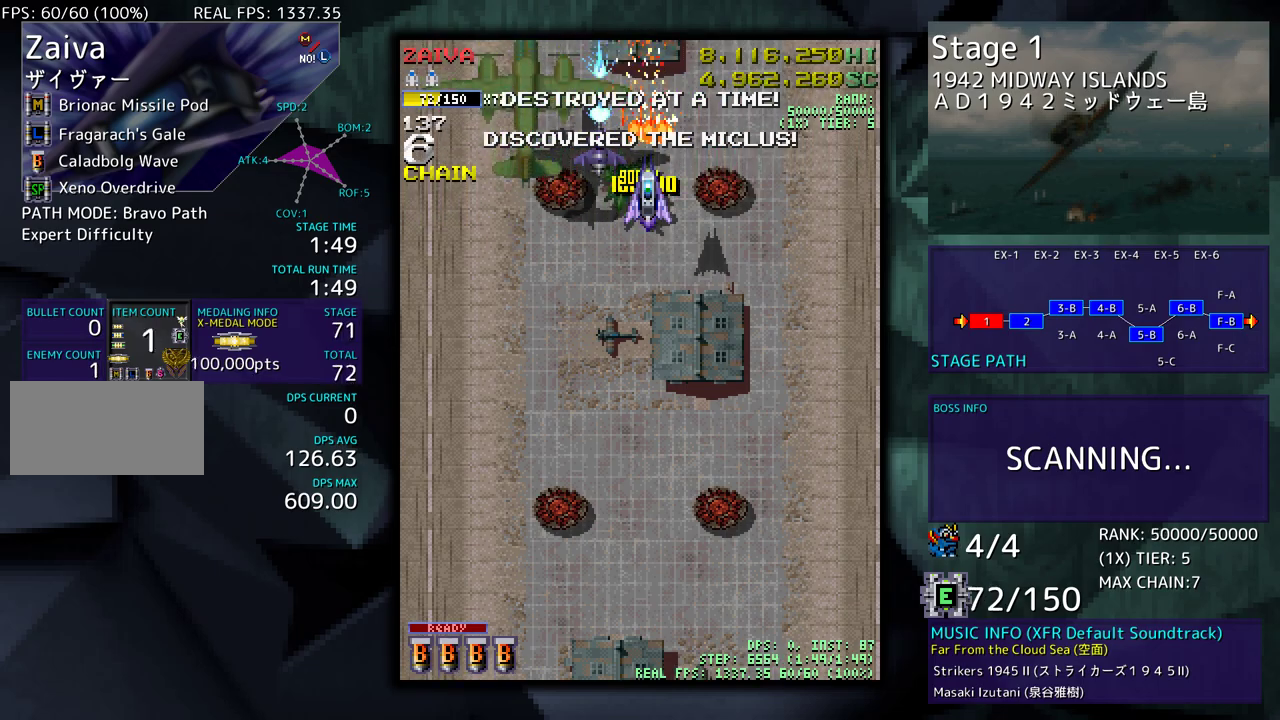
{"buttons": ["DPAD_DOWN"], "events": [[33, "DPAD_DOWN", "up"], [283, "DPAD_DOWN", "down"], [350, "DPAD_DOWN", "up"], [417, "DPAD_DOWN", "down"]]}
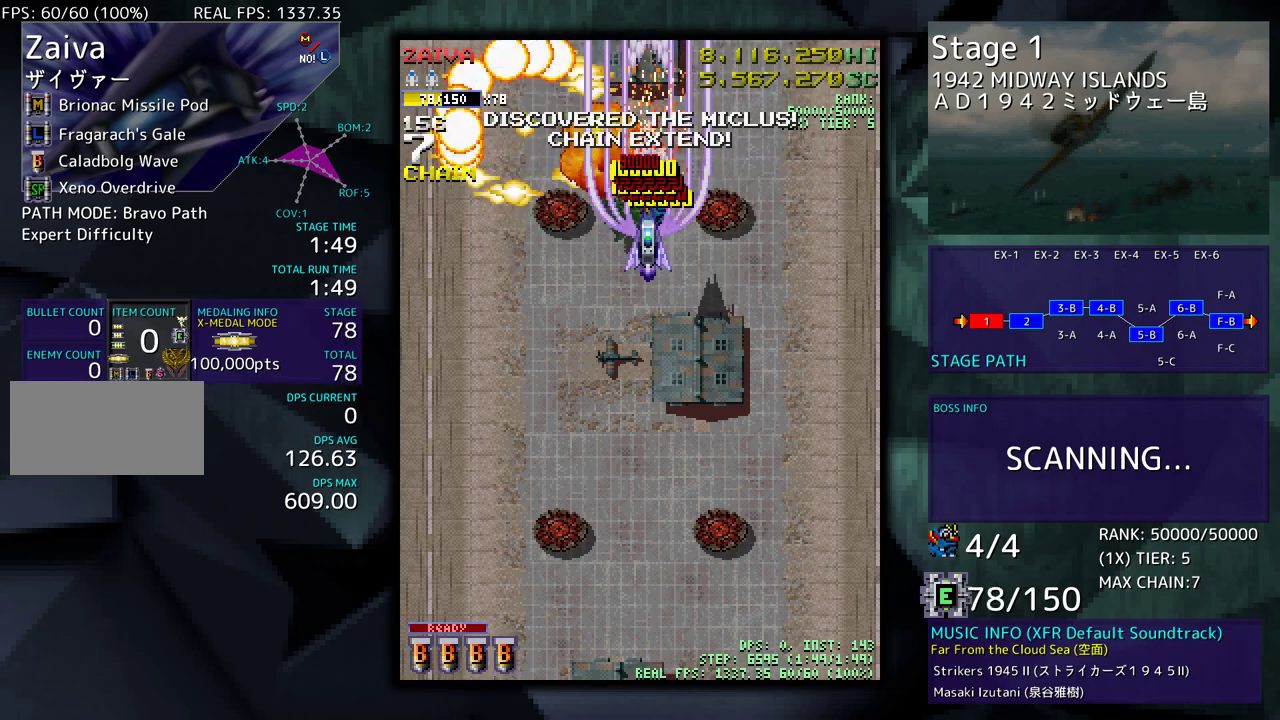
{"buttons": ["DPAD_DOWN", "DPAD_LEFT"], "events": [[217, "DPAD_LEFT", "down"]]}
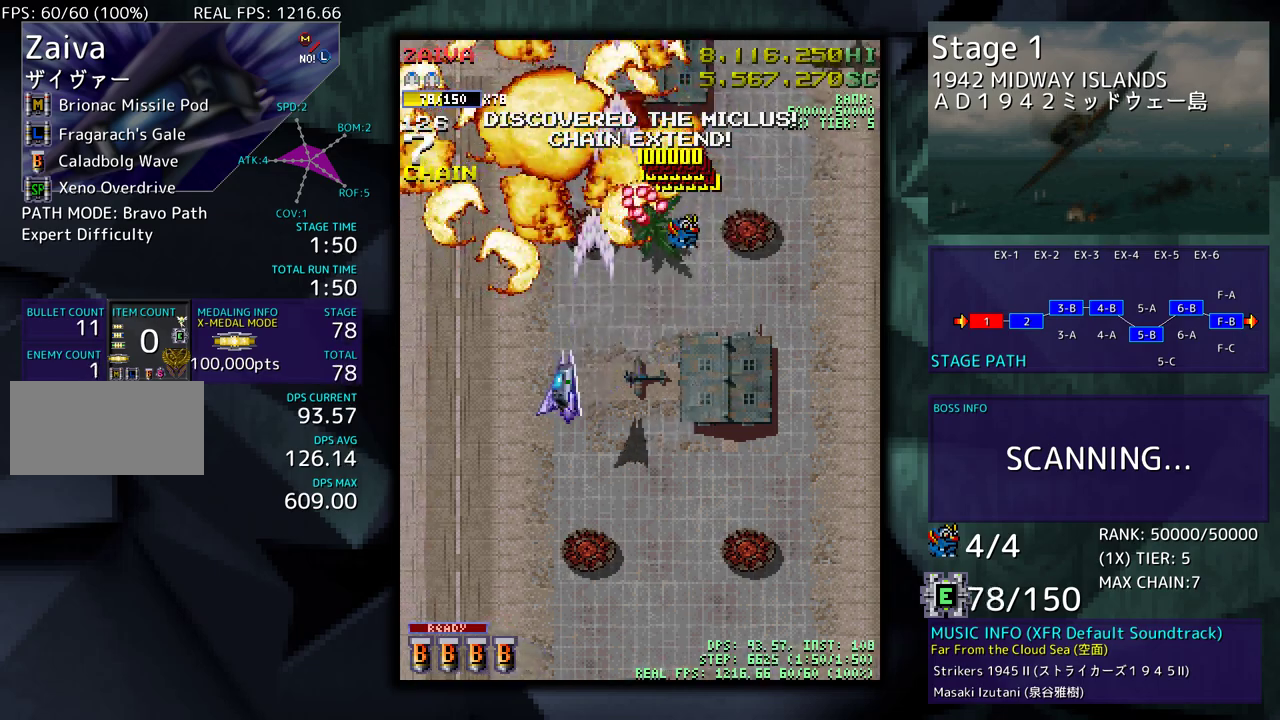
{"buttons": ["DPAD_UP", "DPAD_RIGHT"], "events": [[17, "DPAD_DOWN", "up"], [133, "DPAD_LEFT", "up"], [350, "DPAD_DOWN", "down"], [350, "DPAD_RIGHT", "down"], [417, "DPAD_DOWN", "up"], [483, "DPAD_UP", "down"]]}
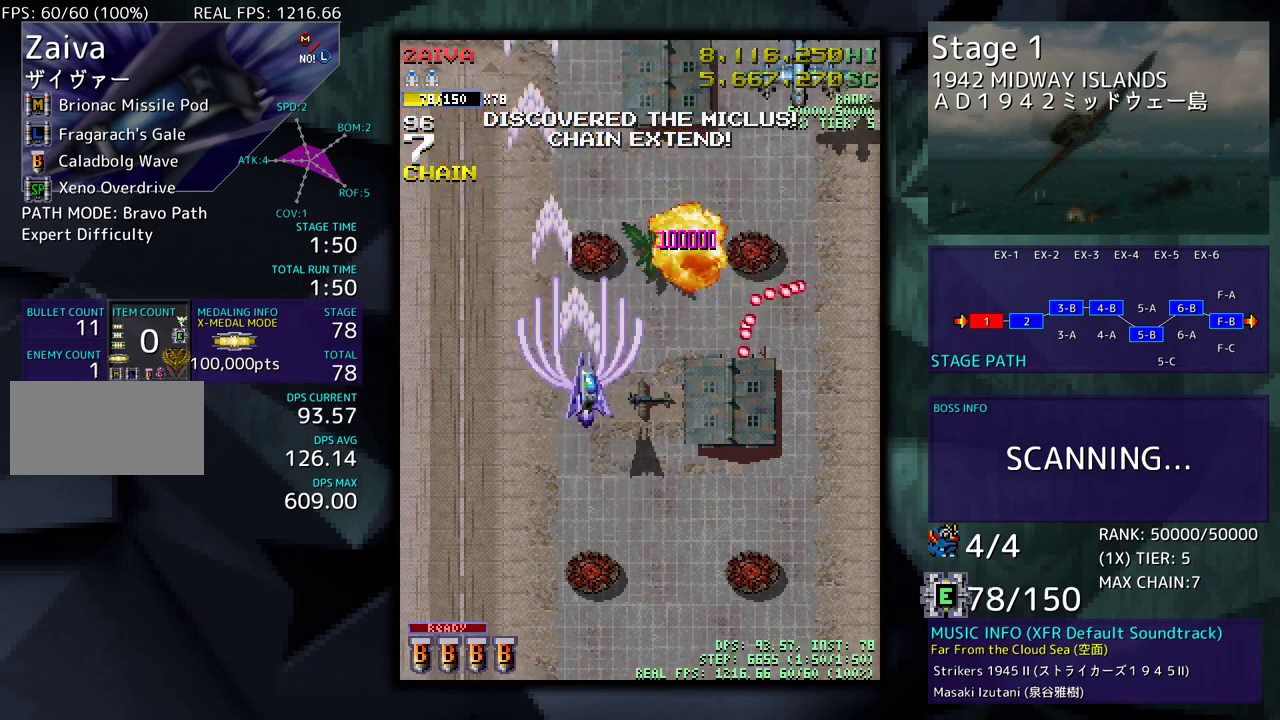
{"buttons": ["DPAD_DOWN", "DPAD_RIGHT"], "events": [[183, "DPAD_UP", "up"], [350, "DPAD_UP", "down"], [400, "DPAD_UP", "up"], [450, "DPAD_DOWN", "down"]]}
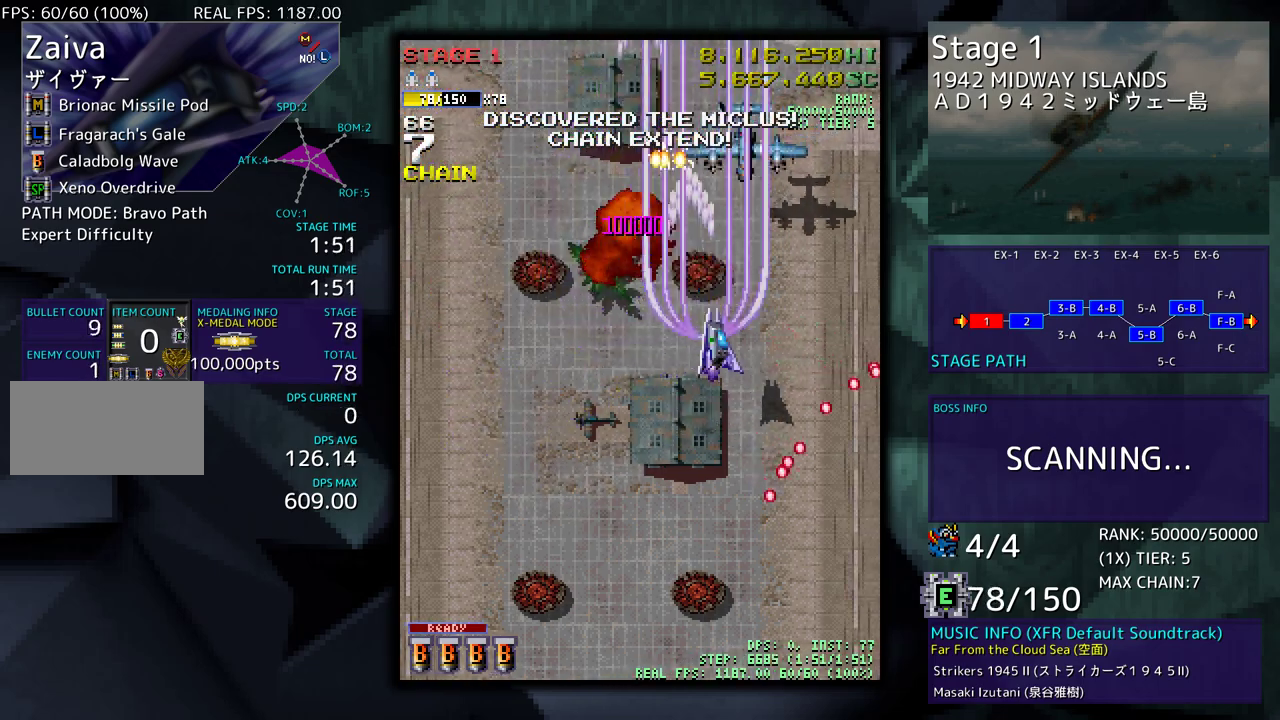
{"buttons": ["DPAD_UP", "DPAD_LEFT"], "events": [[17, "DPAD_RIGHT", "up"], [33, "DPAD_DOWN", "up"], [100, "DPAD_LEFT", "down"], [417, "DPAD_UP", "down"]]}
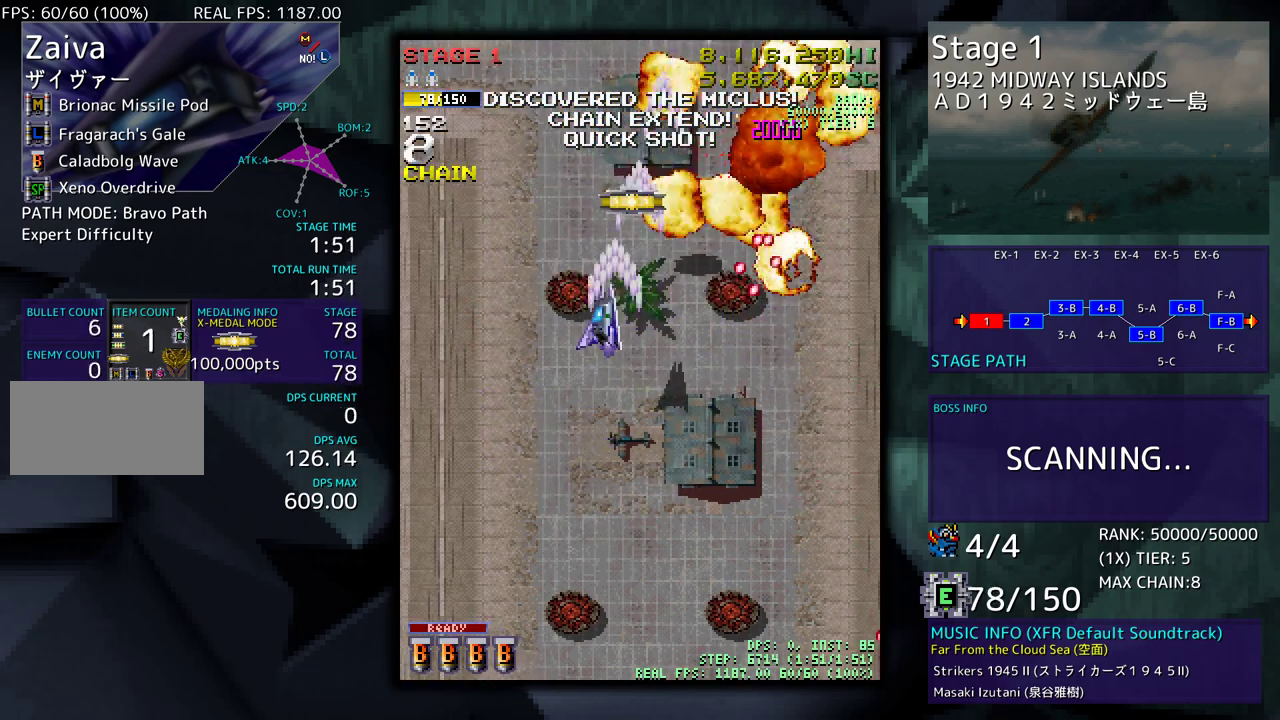
{"buttons": ["DPAD_DOWN", "DPAD_LEFT"], "events": [[33, "DPAD_LEFT", "up"], [400, "DPAD_LEFT", "down"], [400, "DPAD_UP", "up"], [450, "DPAD_DOWN", "down"]]}
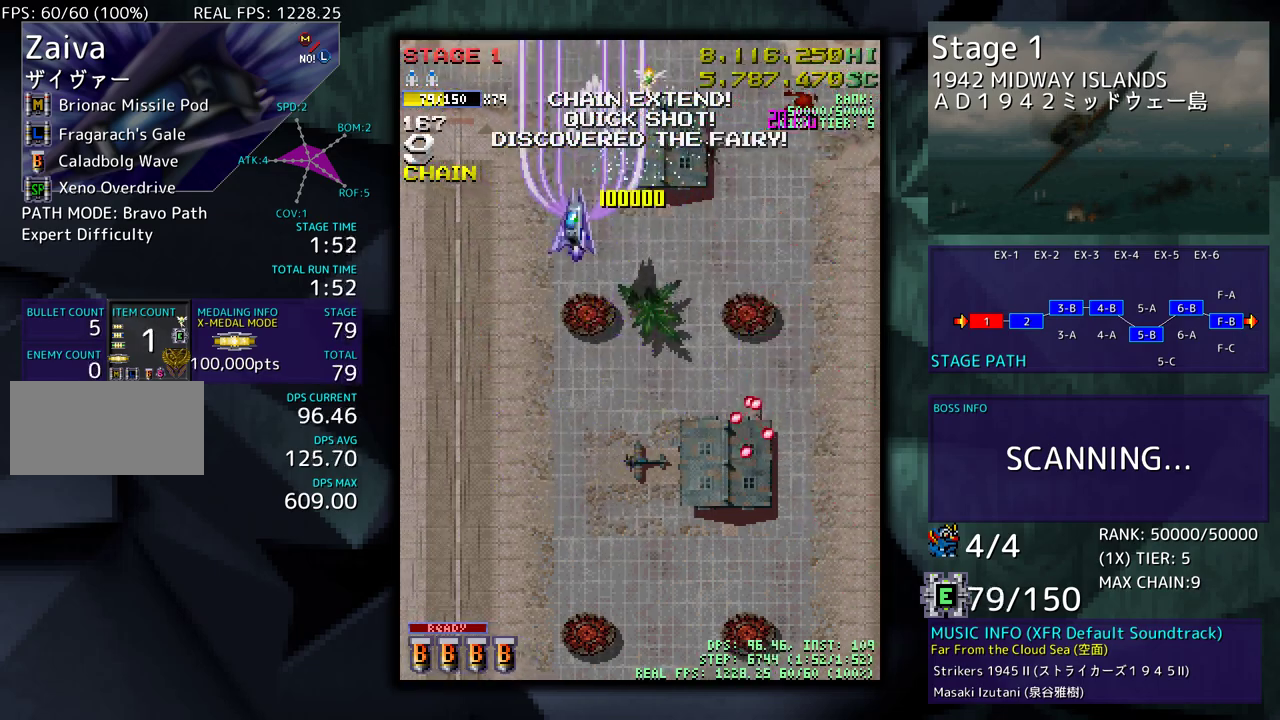
{"buttons": [], "events": [[183, "DPAD_LEFT", "up"], [383, "DPAD_DOWN", "up"]]}
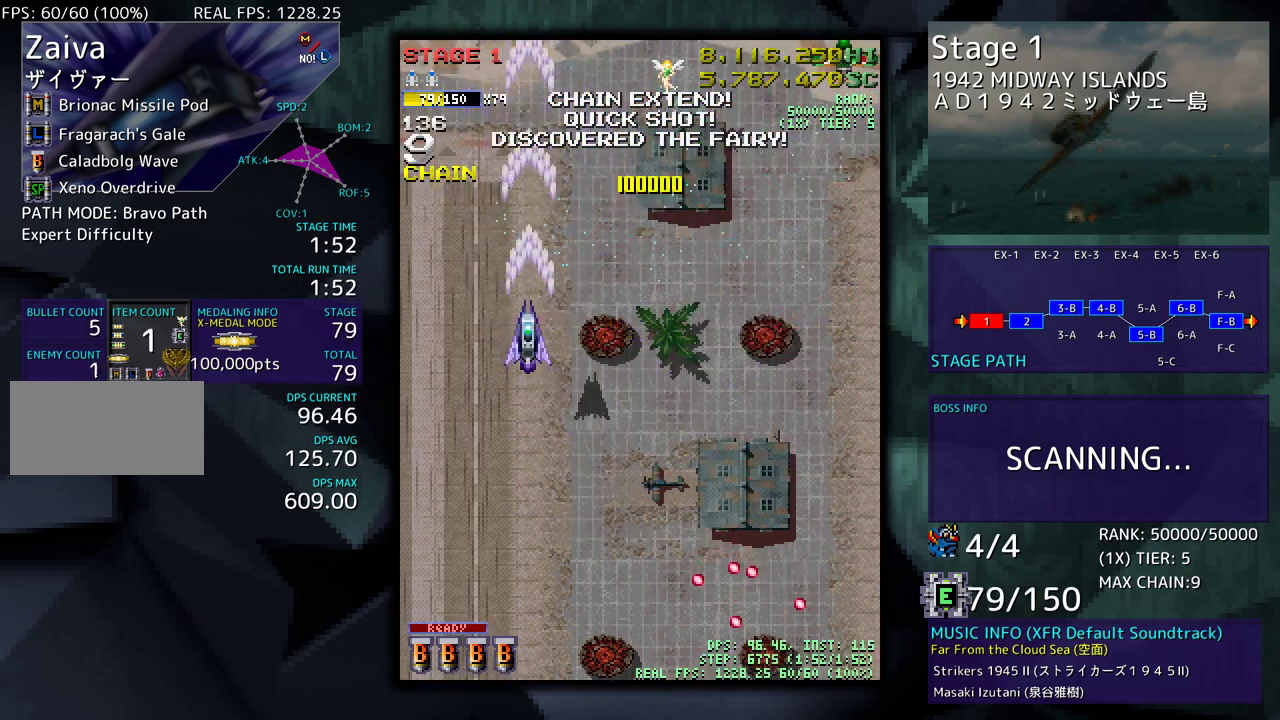
{"buttons": ["DPAD_DOWN", "DPAD_RIGHT"], "events": [[67, "DPAD_DOWN", "down"], [300, "DPAD_RIGHT", "down"]]}
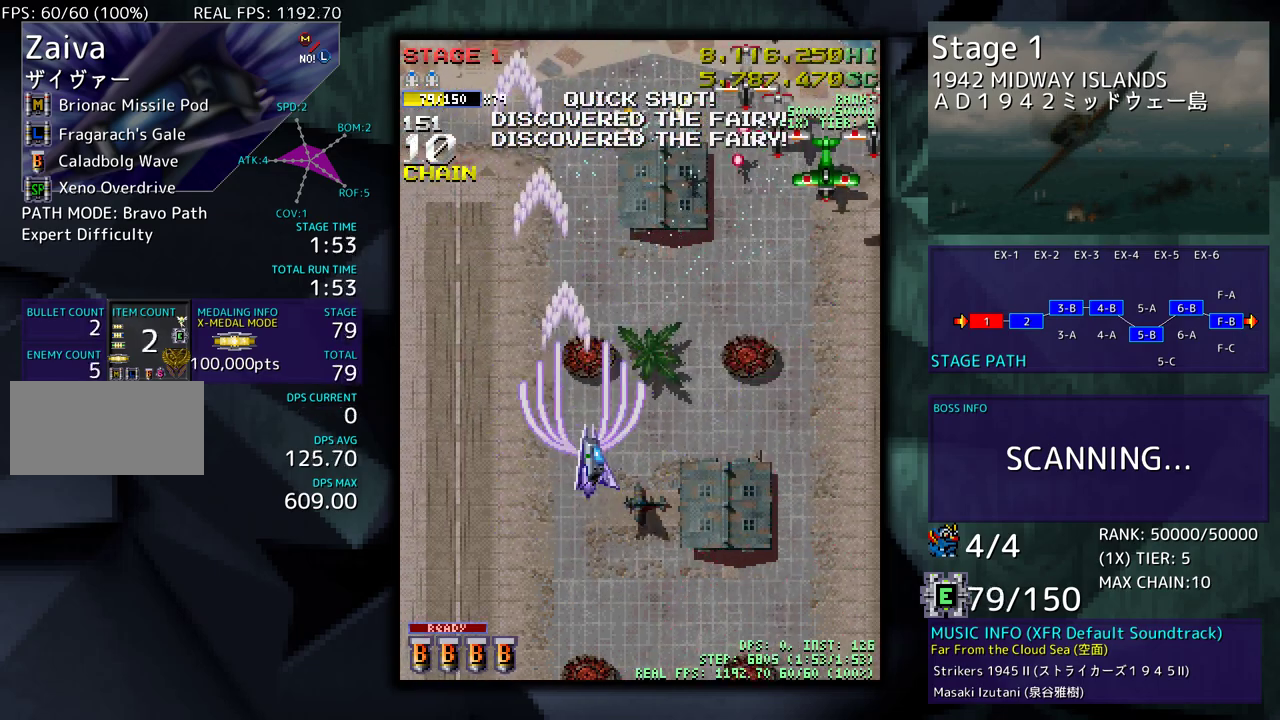
{"buttons": ["DPAD_RIGHT"], "events": [[33, "DPAD_DOWN", "up"]]}
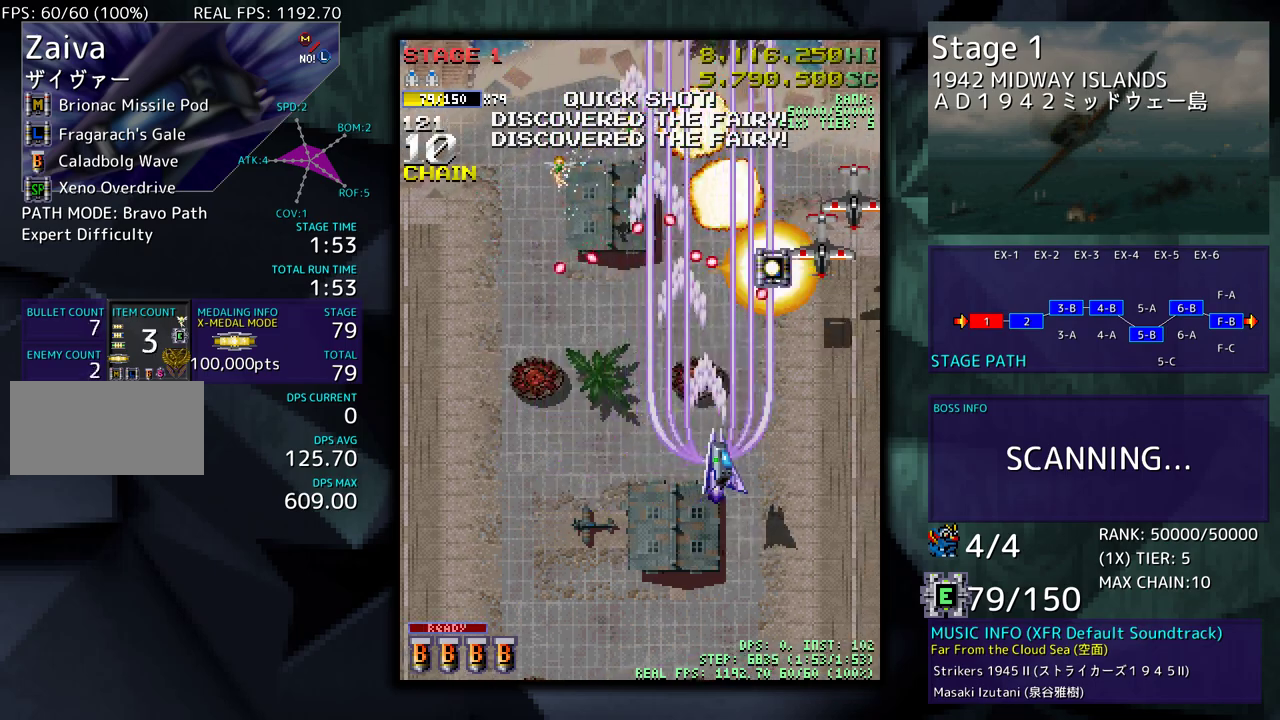
{"buttons": ["DPAD_RIGHT"], "events": []}
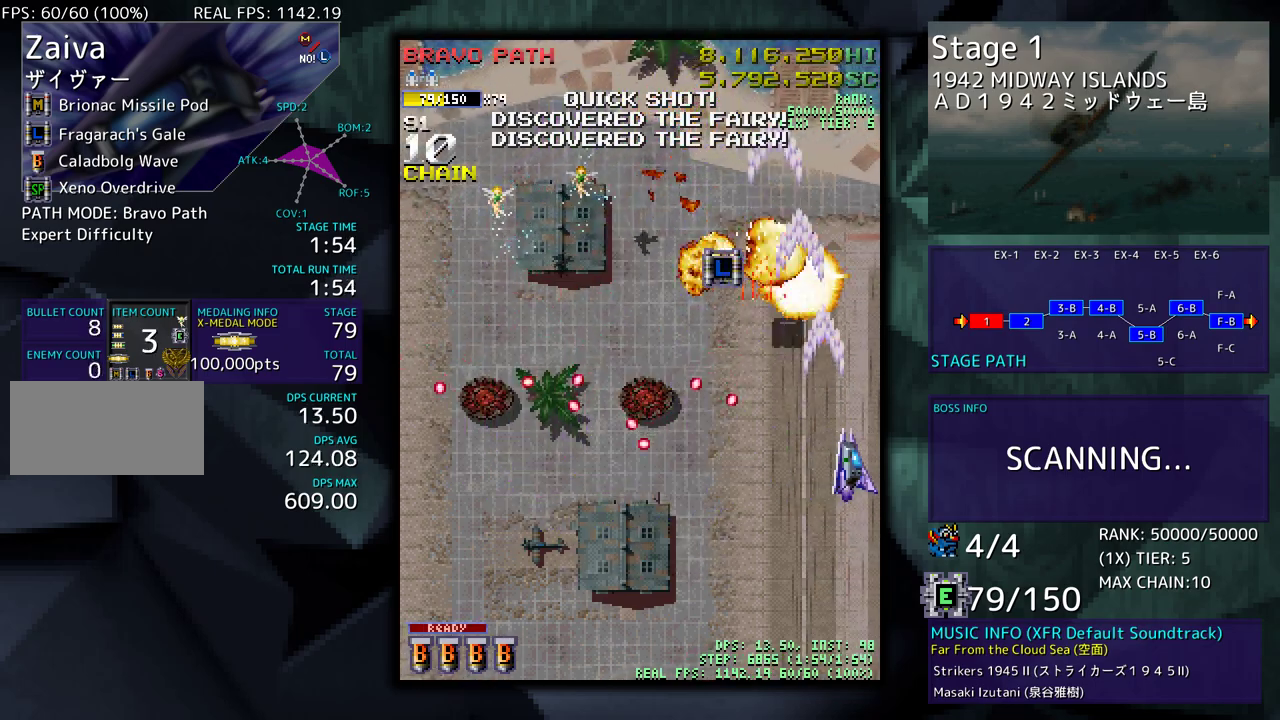
{"buttons": ["DPAD_DOWN", "DPAD_LEFT"], "events": [[33, "DPAD_UP", "down"], [200, "DPAD_RIGHT", "up"], [300, "DPAD_LEFT", "down"], [433, "DPAD_UP", "up"], [500, "DPAD_DOWN", "down"]]}
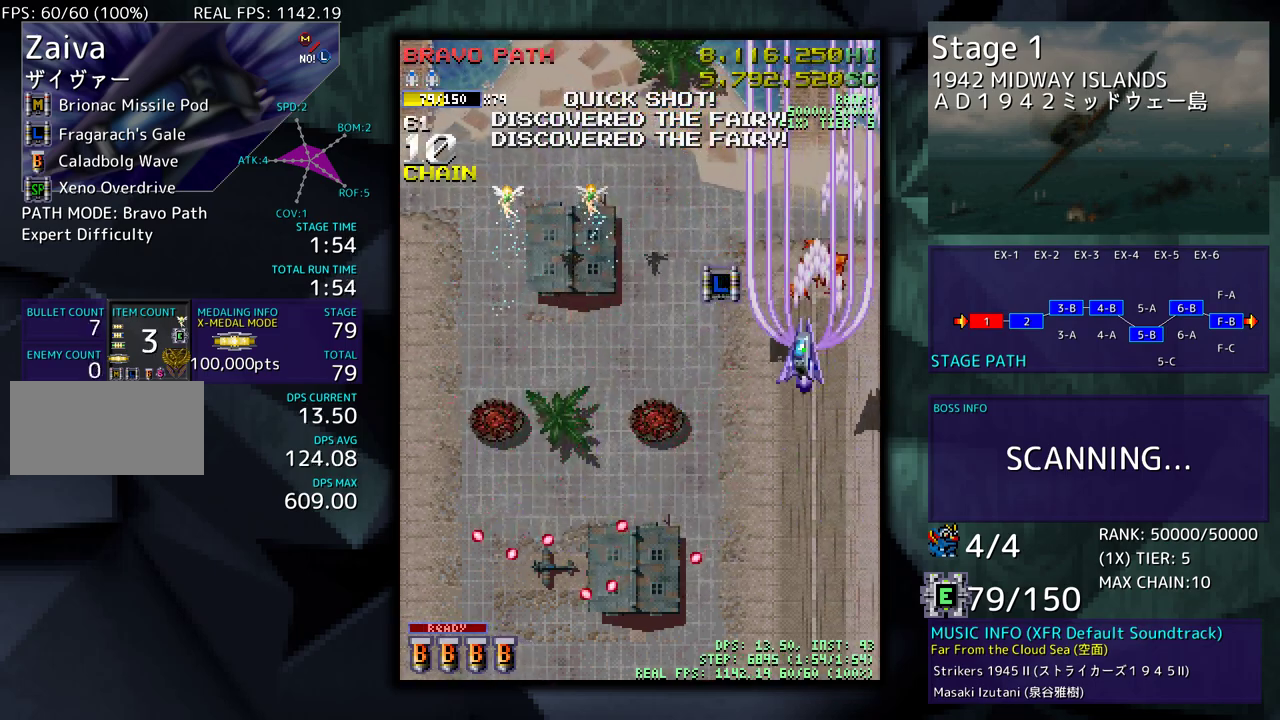
{"buttons": ["DPAD_UP"], "events": [[217, "DPAD_DOWN", "up"], [267, "DPAD_UP", "down"], [400, "DPAD_LEFT", "up"]]}
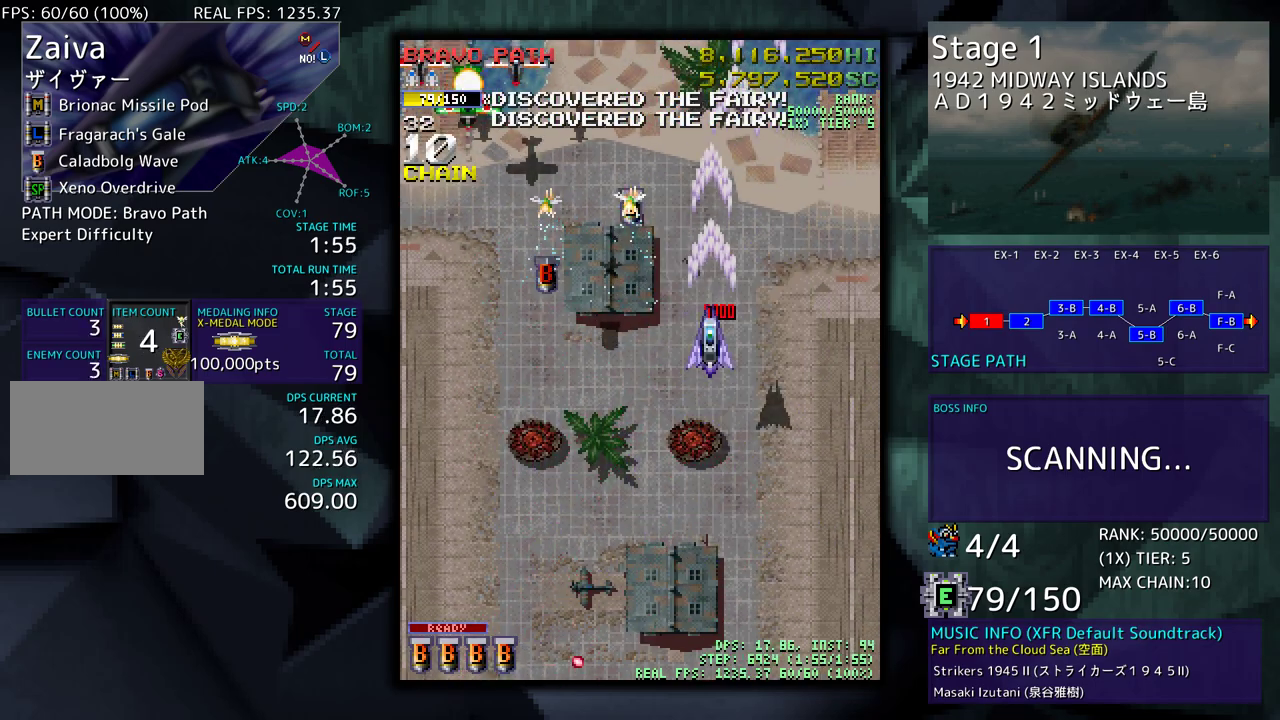
{"buttons": ["DPAD_LEFT"], "events": [[17, "DPAD_LEFT", "down"], [33, "DPAD_UP", "up"], [67, "DPAD_DOWN", "down"], [500, "DPAD_DOWN", "up"]]}
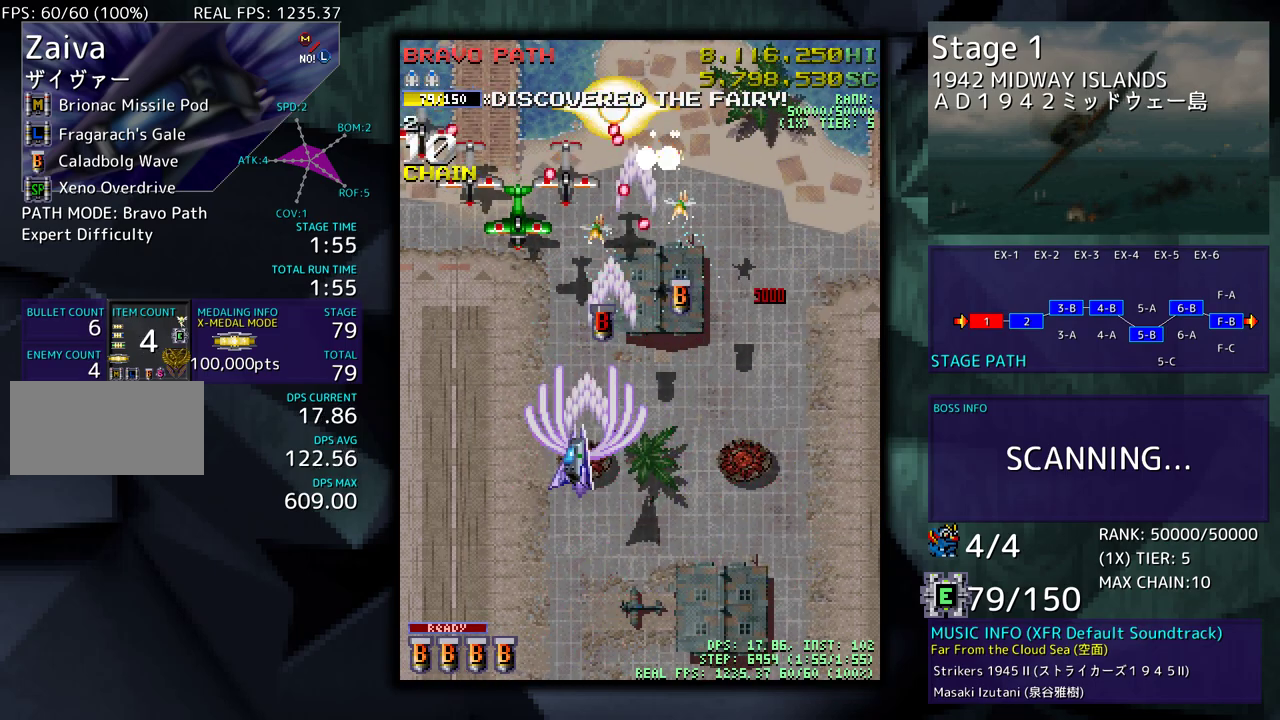
{"buttons": ["DPAD_LEFT"], "events": [[283, "DPAD_DOWN", "down"], [383, "DPAD_LEFT", "up"], [433, "DPAD_LEFT", "down"], [450, "DPAD_DOWN", "up"]]}
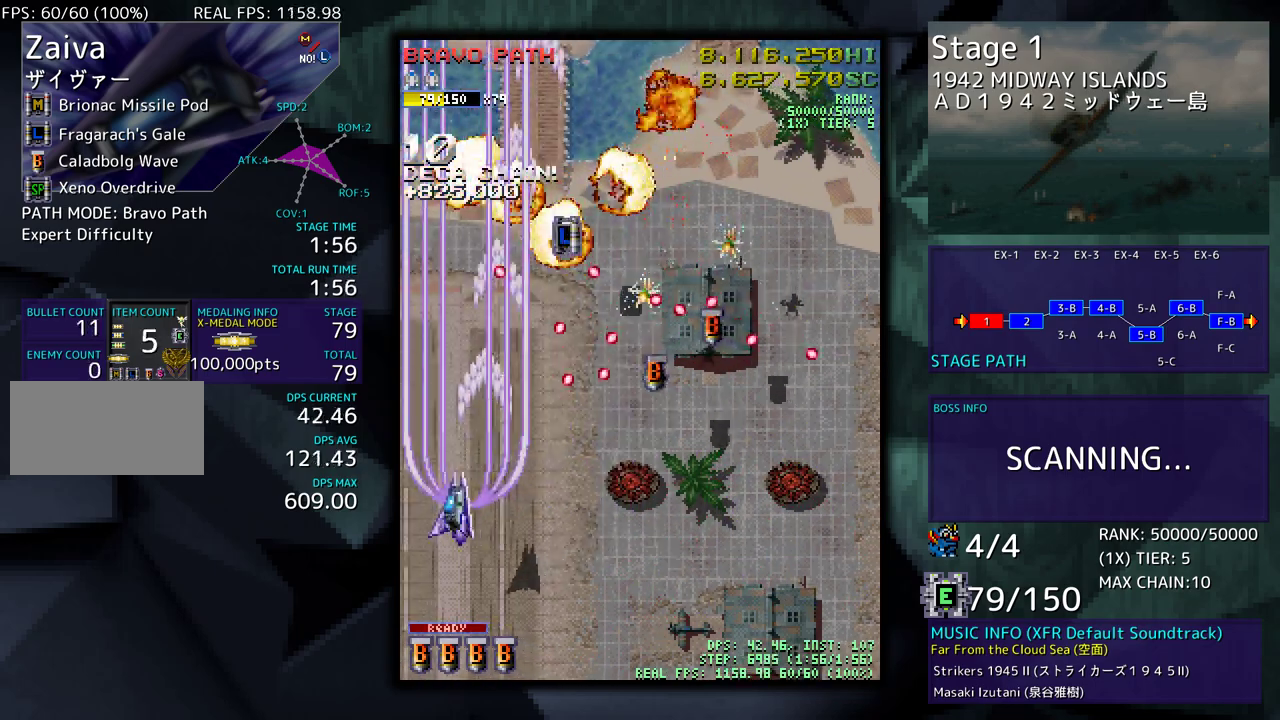
{"buttons": ["DPAD_UP", "DPAD_RIGHT"], "events": [[33, "DPAD_UP", "down"], [283, "DPAD_LEFT", "up"], [317, "DPAD_RIGHT", "down"]]}
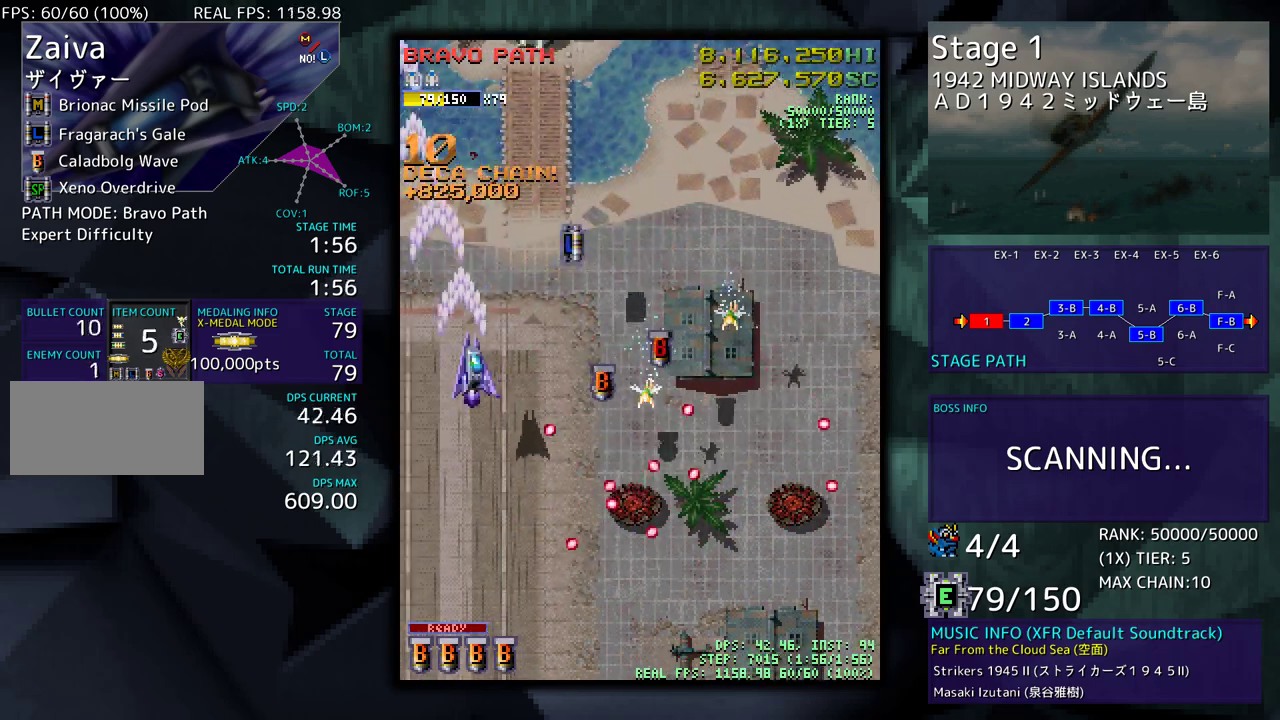
{"buttons": ["DPAD_DOWN", "DPAD_RIGHT"], "events": [[33, "DPAD_UP", "up"], [50, "DPAD_DOWN", "down"]]}
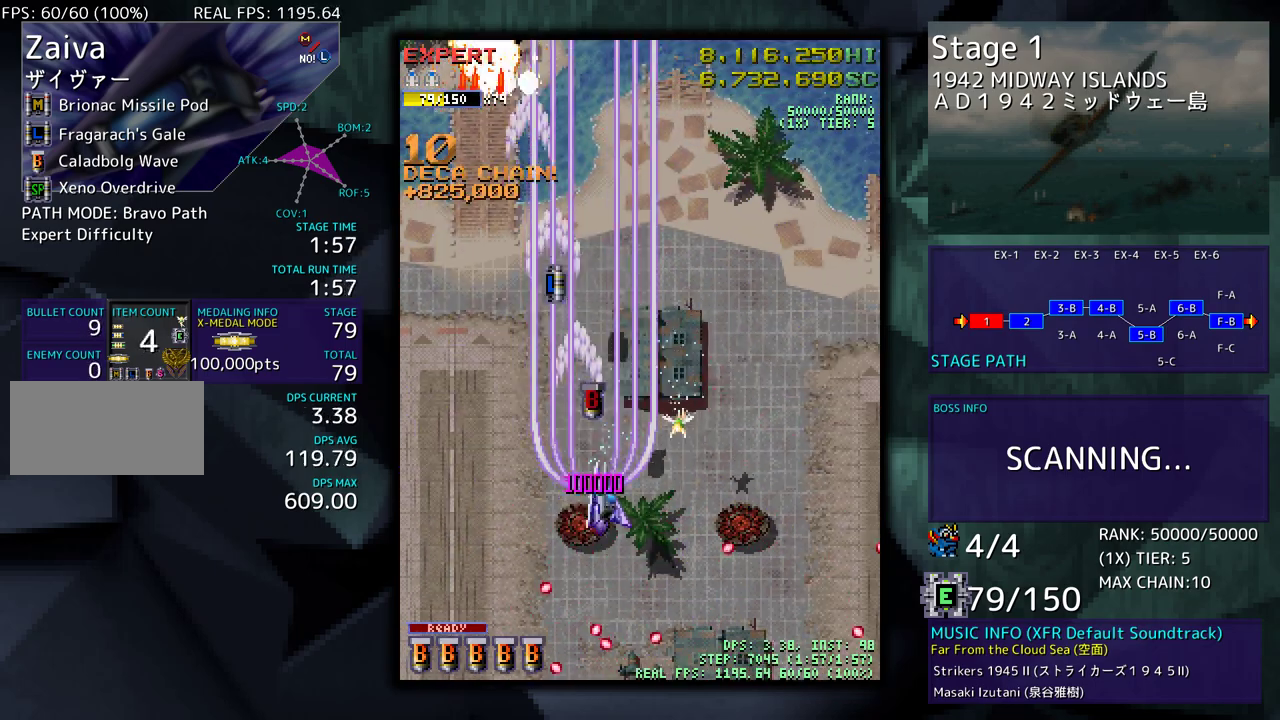
{"buttons": ["DPAD_LEFT"], "events": [[33, "DPAD_DOWN", "up"], [67, "DPAD_UP", "down"], [233, "DPAD_RIGHT", "up"], [250, "DPAD_LEFT", "down"], [433, "DPAD_LEFT", "up"], [467, "DPAD_LEFT", "down"], [467, "DPAD_UP", "up"]]}
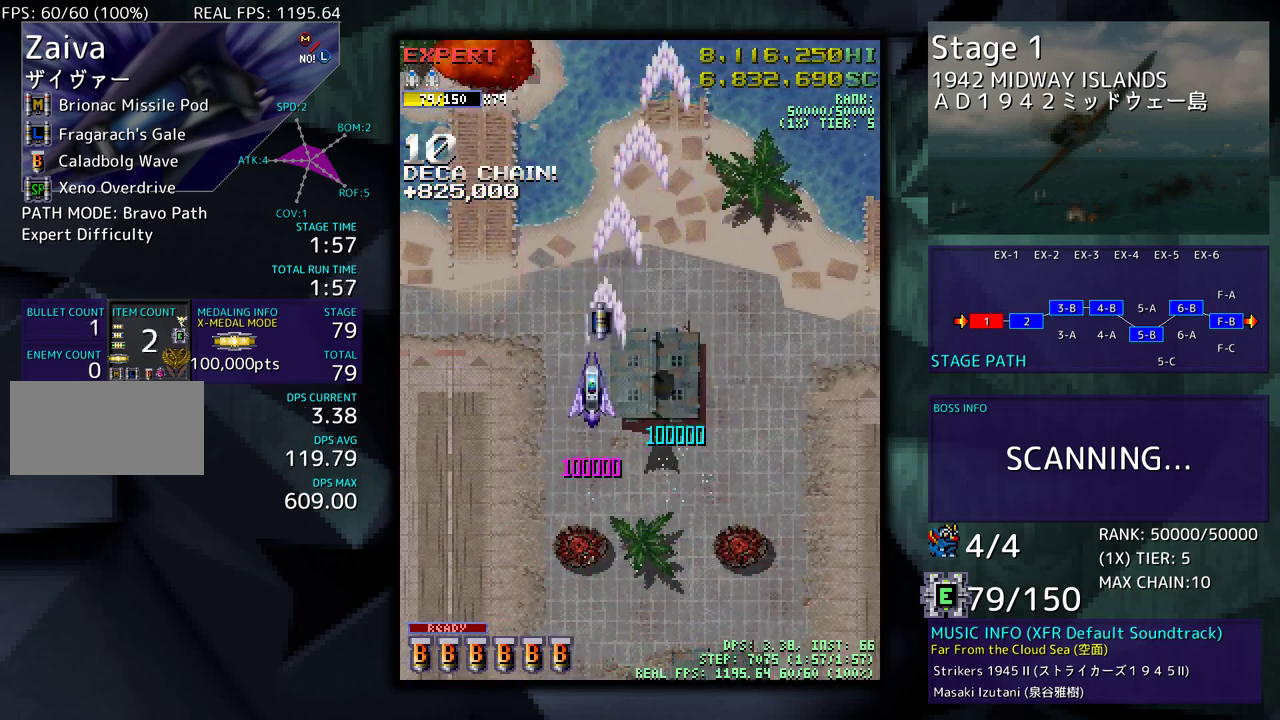
{"buttons": [], "events": [[83, "DPAD_DOWN", "down"], [167, "DPAD_LEFT", "up"], [250, "DPAD_DOWN", "up"]]}
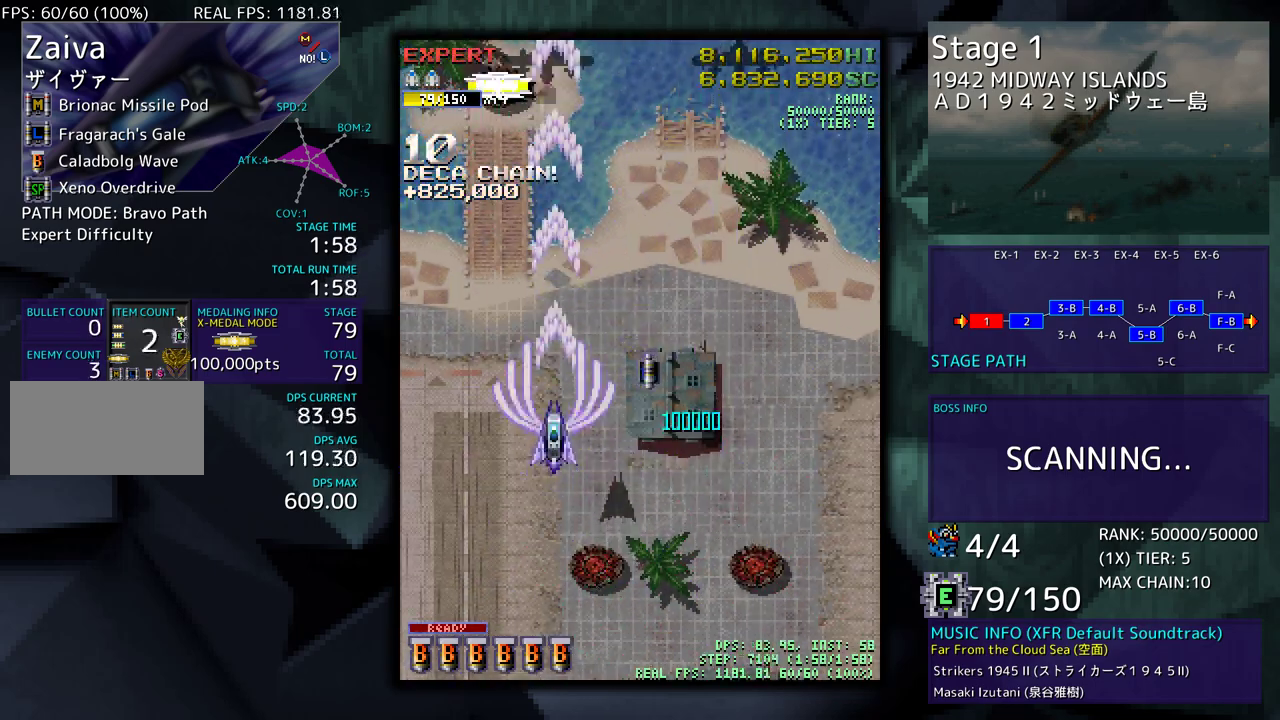
{"buttons": ["DPAD_DOWN", "DPAD_RIGHT"], "events": [[17, "DPAD_DOWN", "down"], [133, "DPAD_LEFT", "down"], [150, "DPAD_DOWN", "up"], [250, "DPAD_DOWN", "down"], [267, "DPAD_LEFT", "up"], [283, "DPAD_RIGHT", "down"]]}
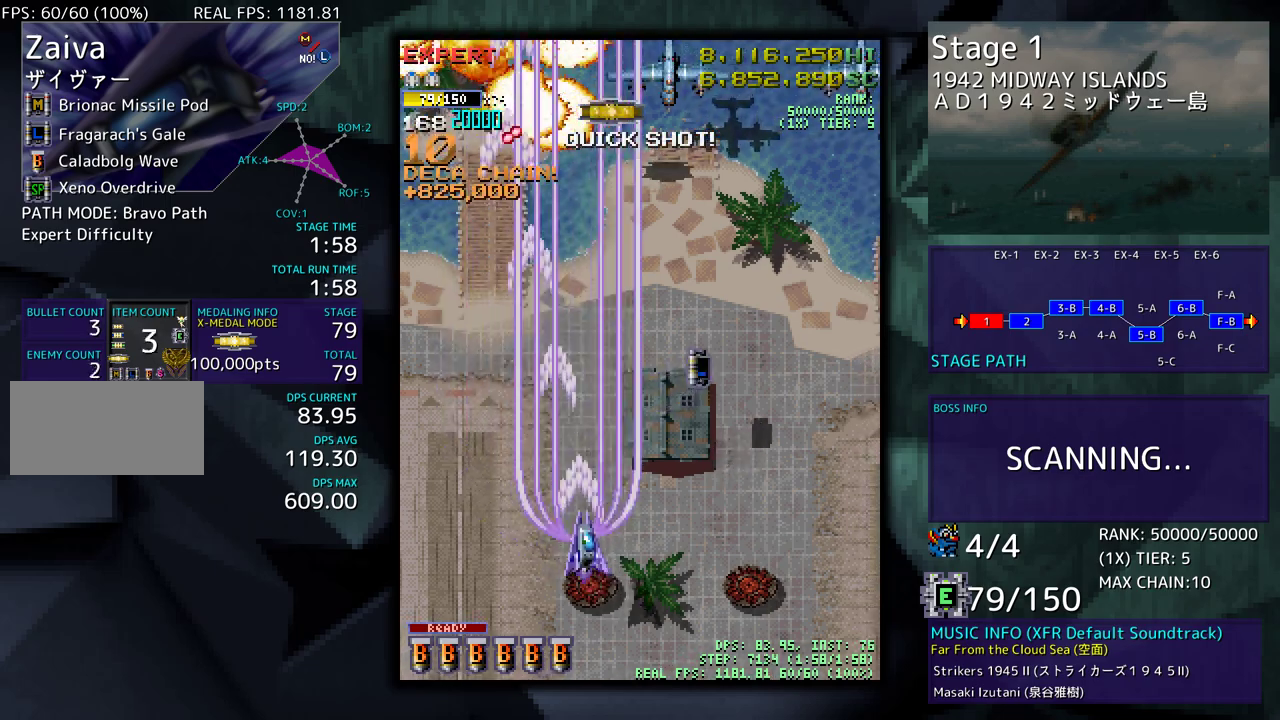
{"buttons": [], "events": [[83, "DPAD_DOWN", "up"], [350, "DPAD_UP", "down"], [400, "DPAD_RIGHT", "up"], [417, "DPAD_LEFT", "down"], [450, "DPAD_UP", "up"], [467, "DPAD_LEFT", "up"]]}
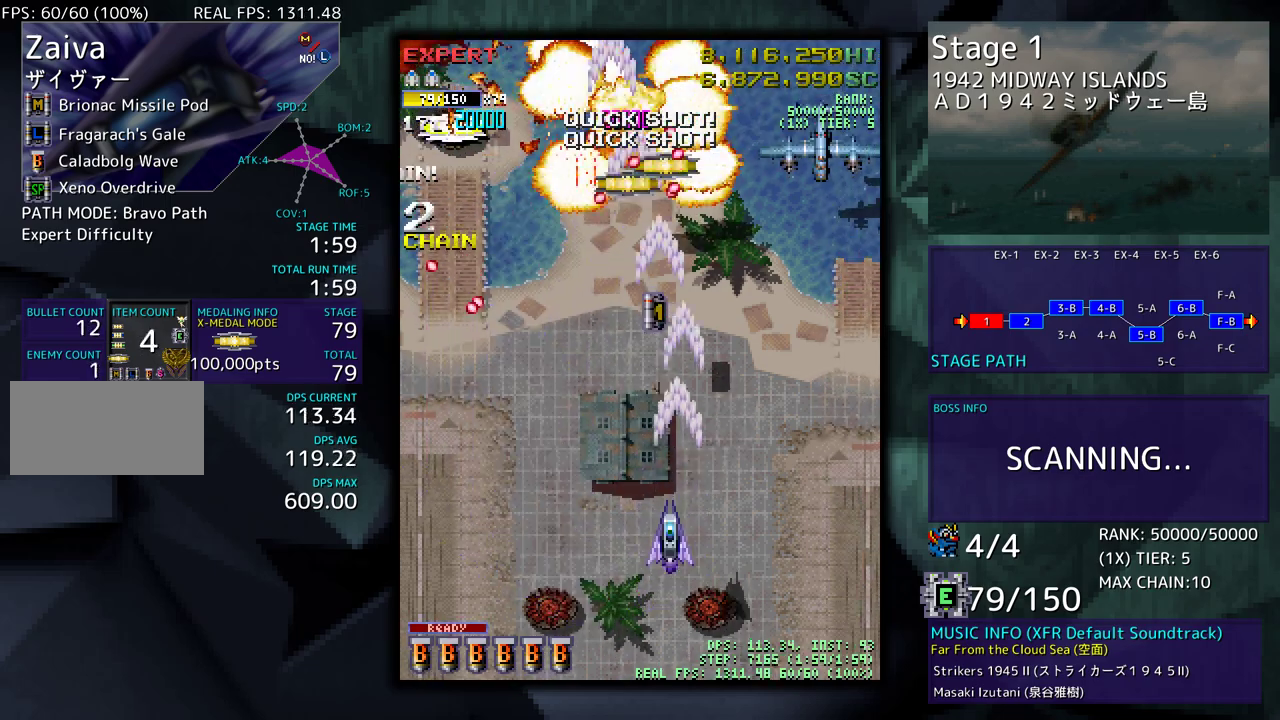
{"buttons": ["DPAD_UP", "DPAD_RIGHT"], "events": [[83, "DPAD_RIGHT", "down"], [183, "DPAD_UP", "down"], [217, "DPAD_RIGHT", "up"], [217, "DPAD_UP", "up"], [333, "DPAD_RIGHT", "down"], [350, "DPAD_UP", "down"]]}
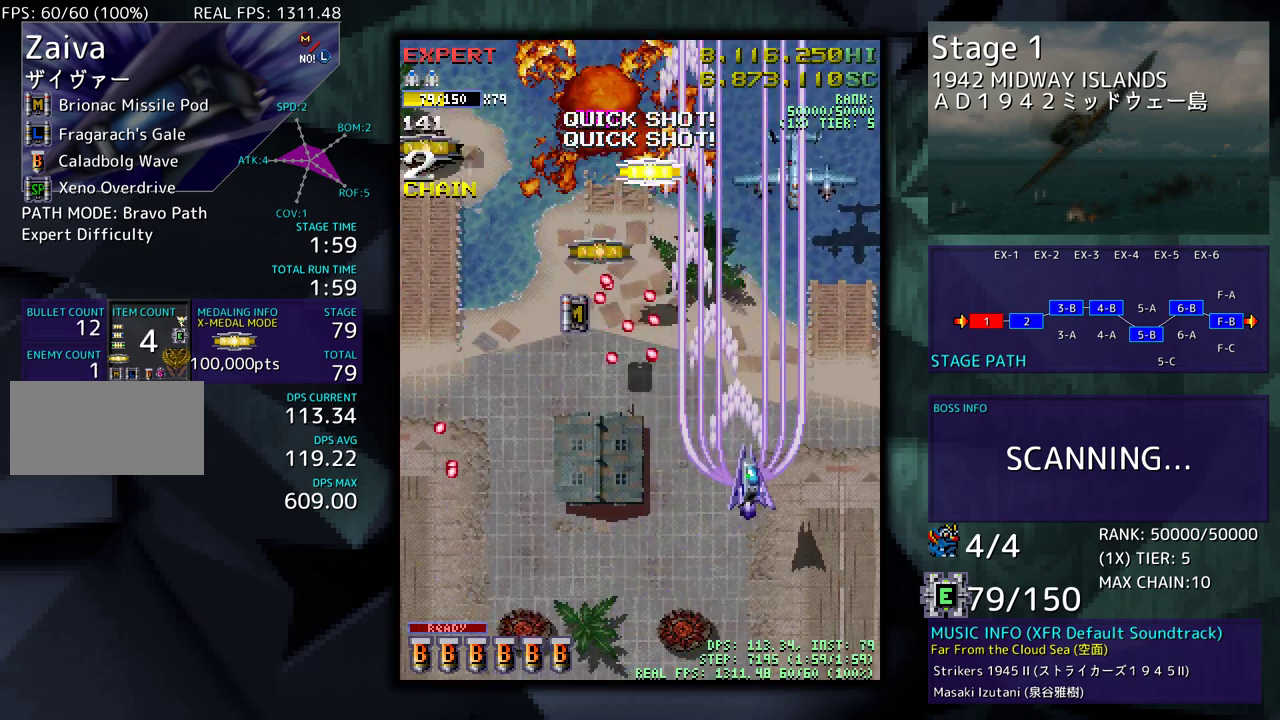
{"buttons": ["DPAD_DOWN", "DPAD_LEFT"], "events": [[83, "DPAD_RIGHT", "up"], [233, "DPAD_LEFT", "down"], [400, "DPAD_UP", "up"], [483, "DPAD_DOWN", "down"]]}
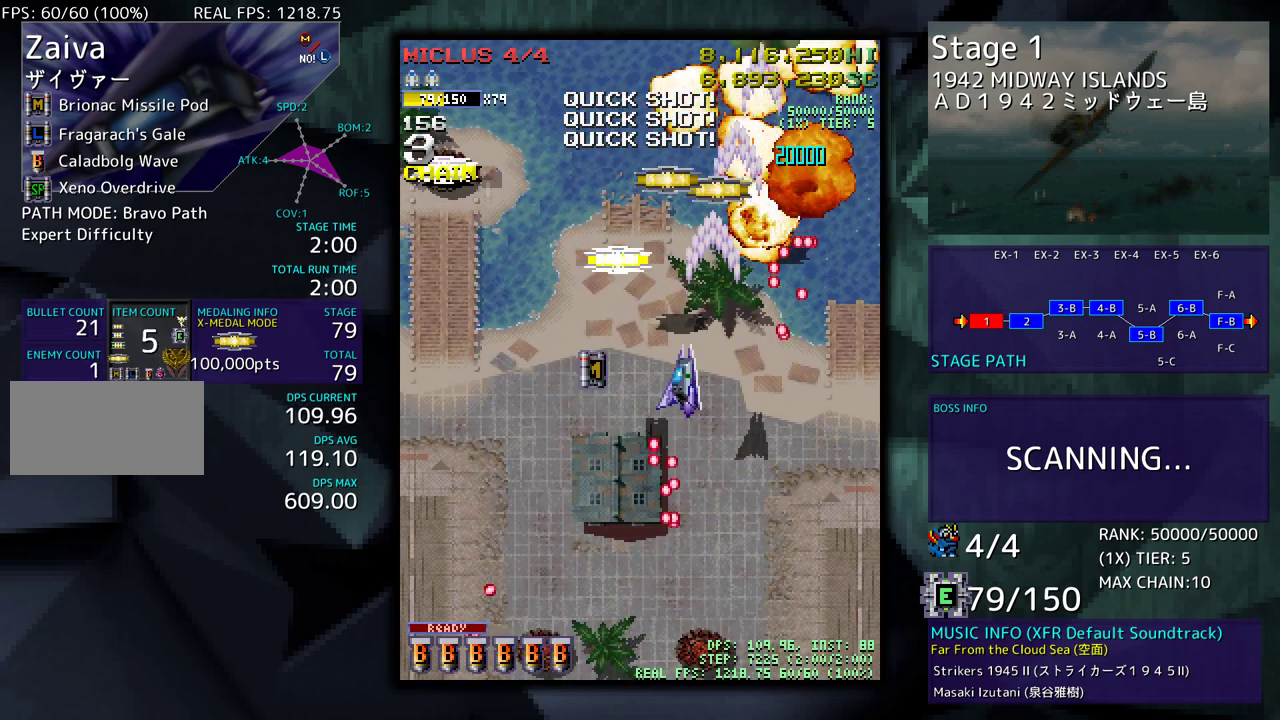
{"buttons": ["DPAD_UP", "DPAD_RIGHT"], "events": [[183, "DPAD_DOWN", "up"], [217, "DPAD_UP", "down"], [417, "DPAD_LEFT", "up"], [417, "DPAD_RIGHT", "down"]]}
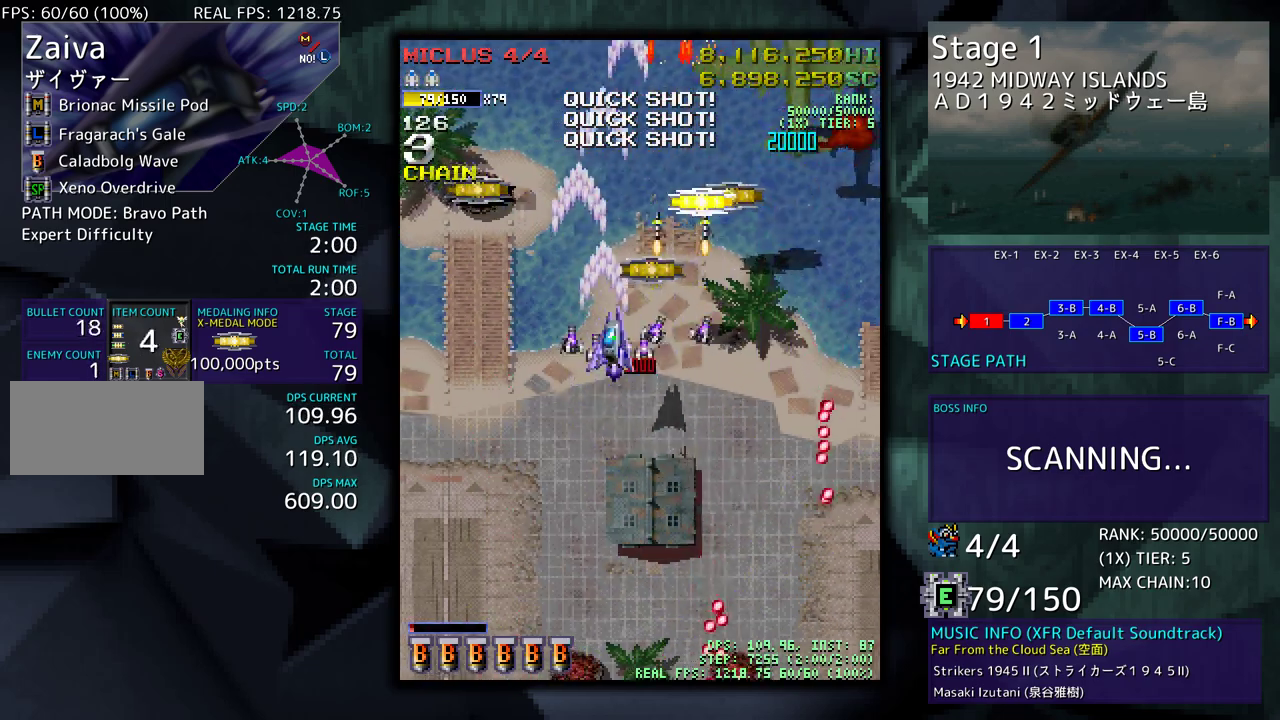
{"buttons": ["DPAD_UP", "DPAD_LEFT"], "events": [[150, "DPAD_RIGHT", "up"], [333, "DPAD_LEFT", "down"]]}
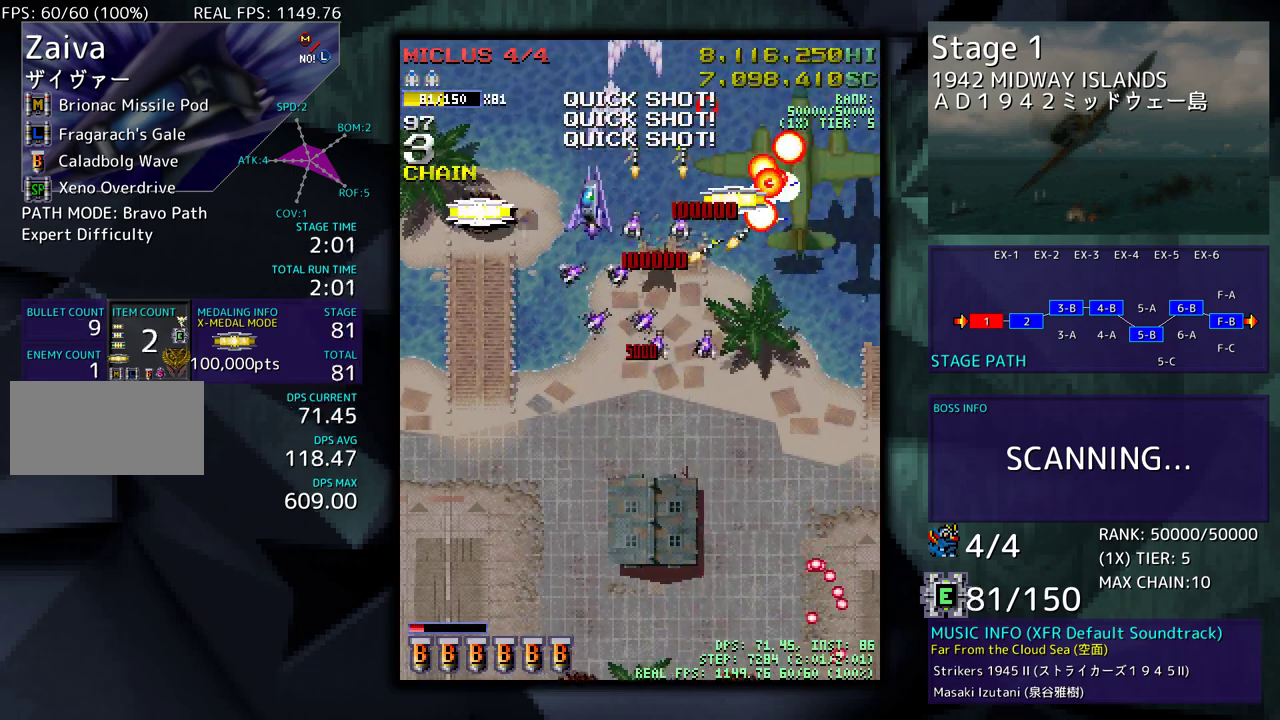
{"buttons": ["DPAD_DOWN"], "events": [[17, "DPAD_UP", "up"], [200, "DPAD_DOWN", "down"], [383, "DPAD_LEFT", "up"]]}
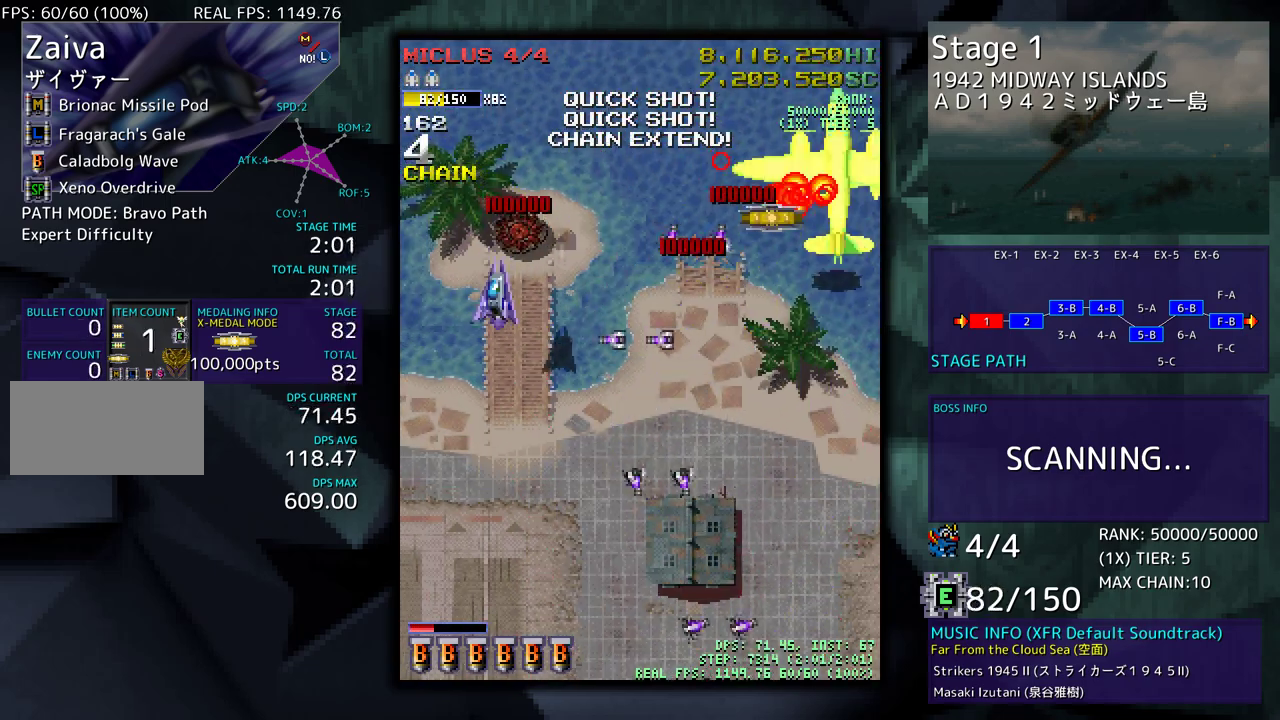
{"buttons": ["DPAD_UP", "DPAD_RIGHT"], "events": [[83, "DPAD_RIGHT", "down"], [467, "DPAD_DOWN", "up"], [500, "DPAD_UP", "down"]]}
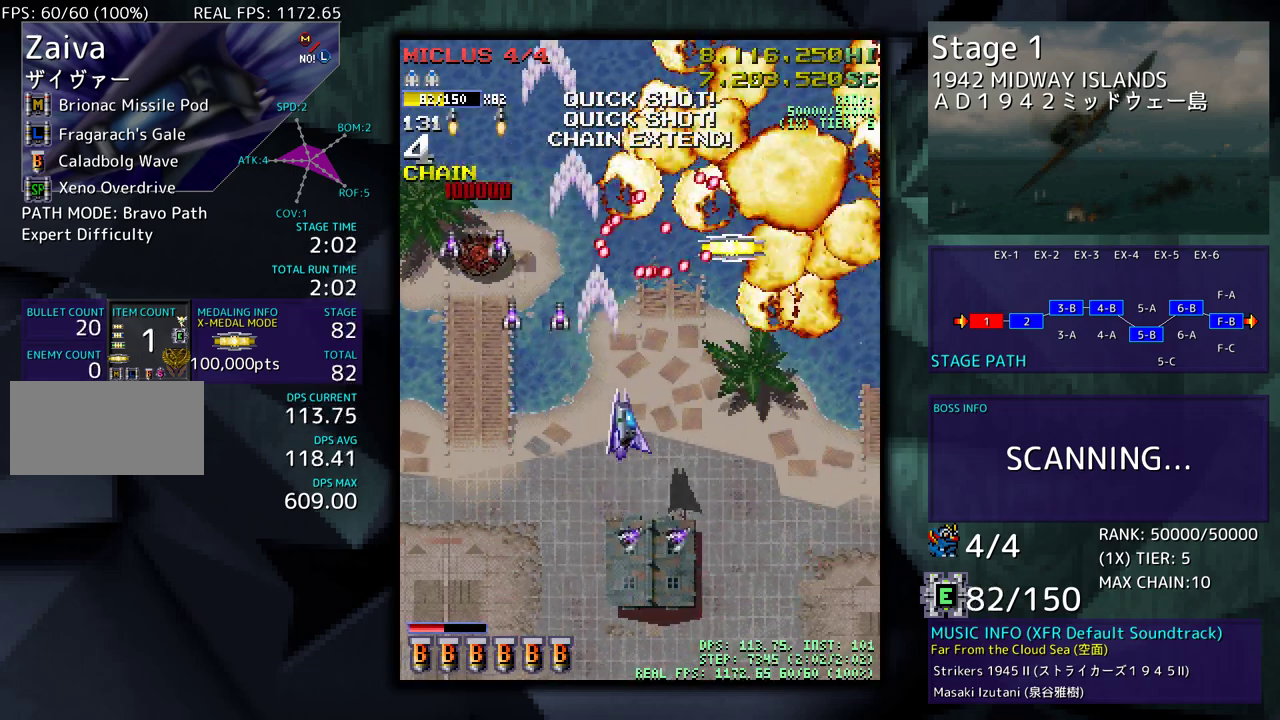
{"buttons": ["DPAD_UP", "DPAD_LEFT"], "events": [[367, "DPAD_RIGHT", "up"], [400, "DPAD_LEFT", "down"]]}